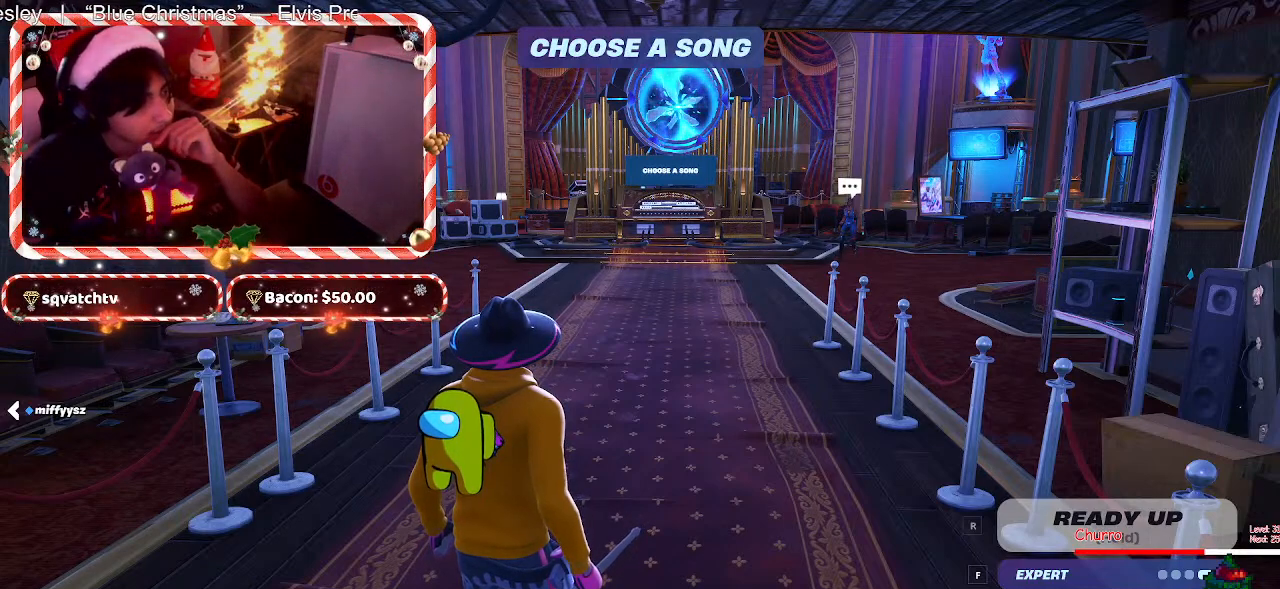
Gameplay with keyboard and mouse; each line is a JSON object with the keys and mouse buttons held at the frame after it. "events" lists presses ("down") and releases ("up") of "1", "2", "3", "4", "5", "a", "alt", "c", "caps_lock", "ctrl", "d", "e", "f", "g", "q", "r", "s", "shift", "space", "t", "tab", "v", "w", "x", "z", "mouse_left", "mouse_wheel" and "mouse_right" between this image and that frame as [ms after this image, input, new state], when the widget could be followed in between. "mouse_left", "mouse_wheel", "mouse_right" = the "left", "wheel", "right" buttons of the "mouse" list. No other keys are recorded. "wheel" means that the mouse wheel is clicked or scrolled. Not read: mouse_move.
{"keys": [], "mouse": ["left"], "events": [[500, "mouse_left", "down"]]}
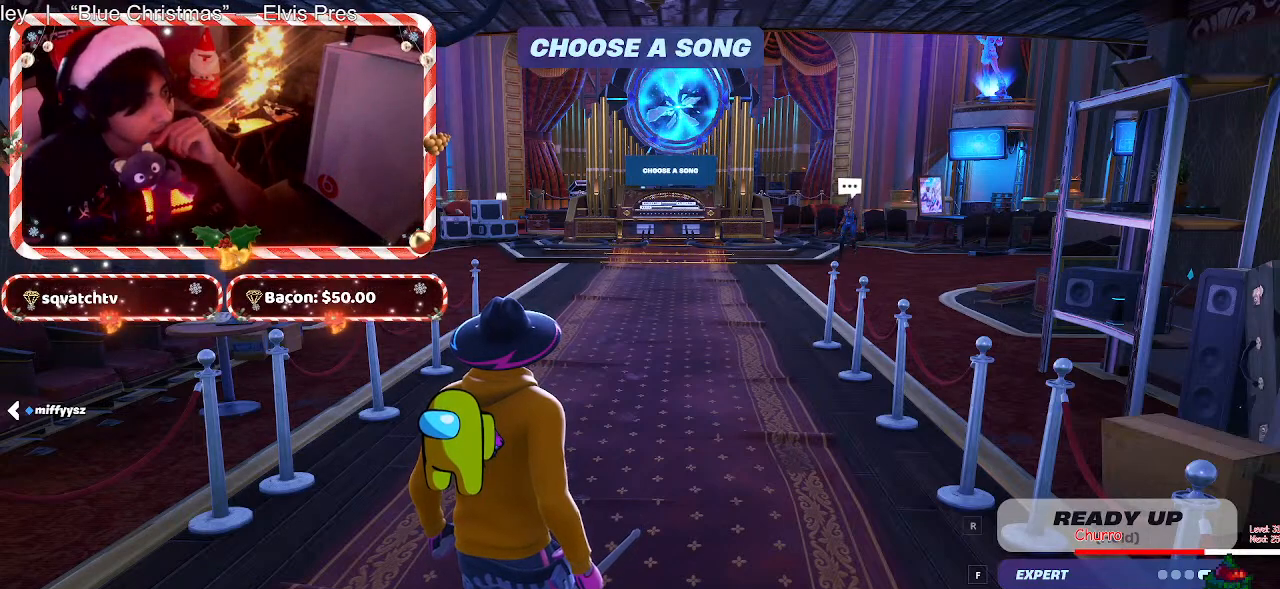
{"keys": [], "mouse": [], "events": [[50, "mouse_left", "up"]]}
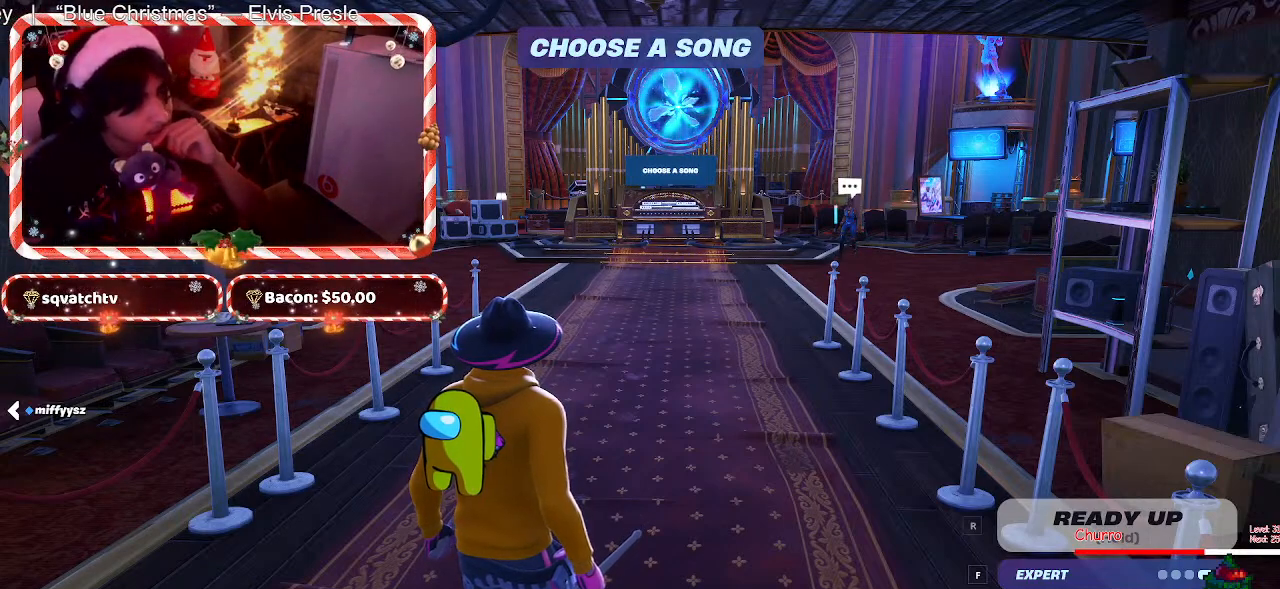
{"keys": [], "mouse": ["left"], "events": [[433, "mouse_left", "down"]]}
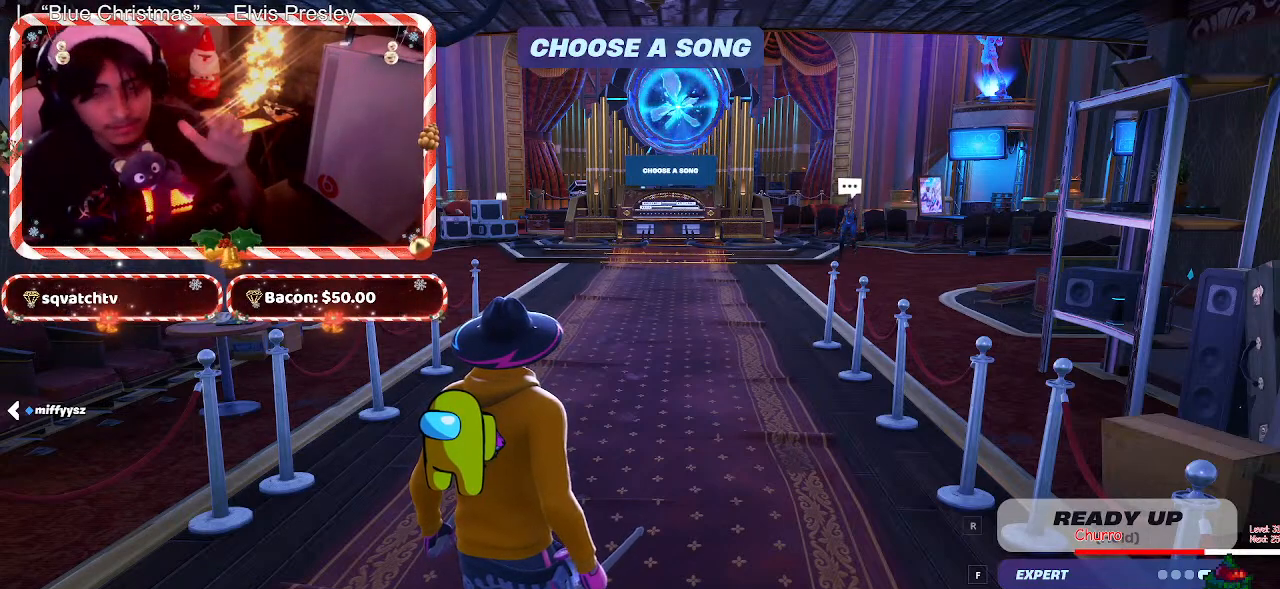
{"keys": [], "mouse": [], "events": [[33, "mouse_left", "up"]]}
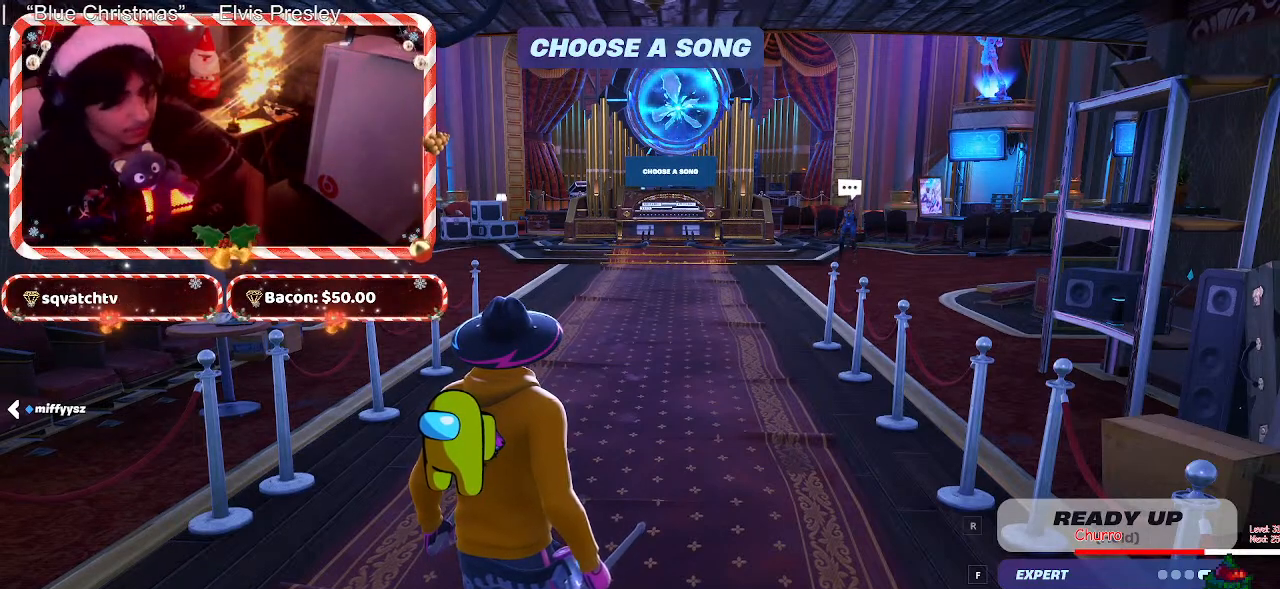
{"keys": [], "mouse": [], "events": []}
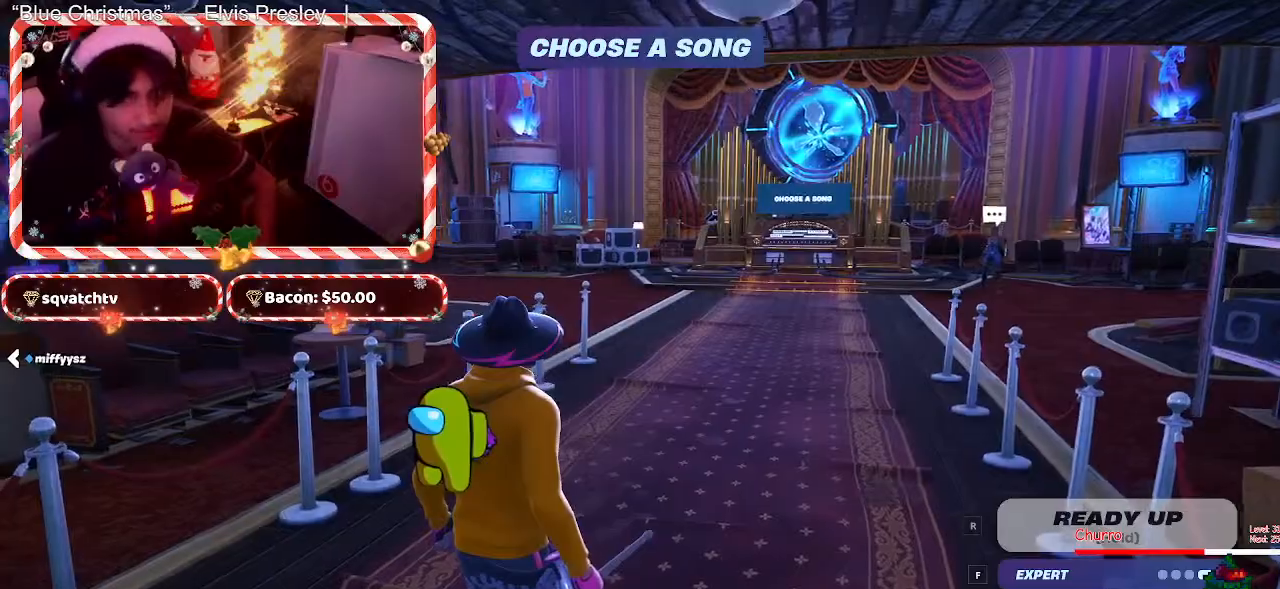
{"keys": ["s"], "mouse": [], "events": [[67, "s", "down"], [150, "d", "down"], [383, "d", "up"]]}
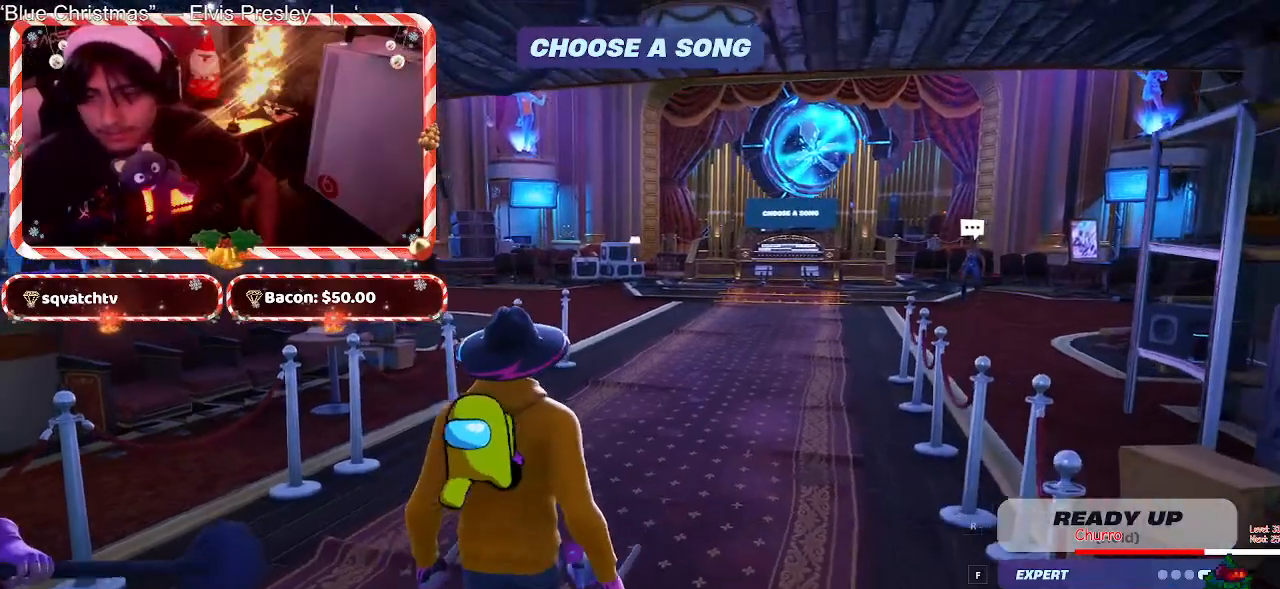
{"keys": ["a", "s"], "mouse": [], "events": [[450, "a", "down"]]}
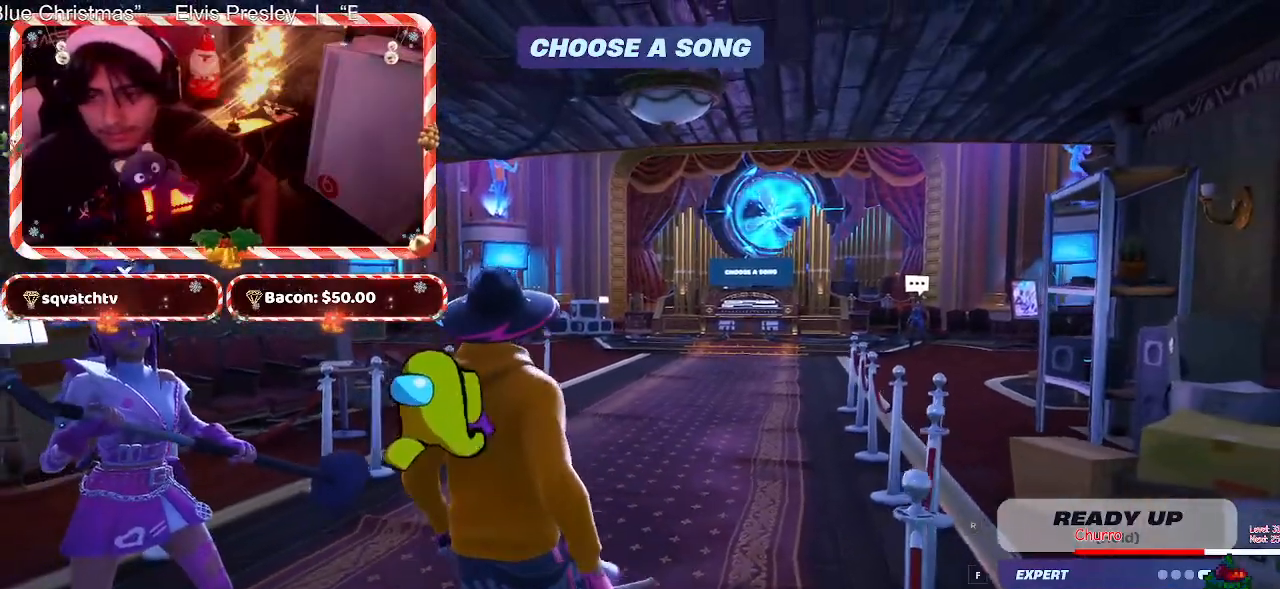
{"keys": ["a"], "mouse": [], "events": [[100, "s", "up"]]}
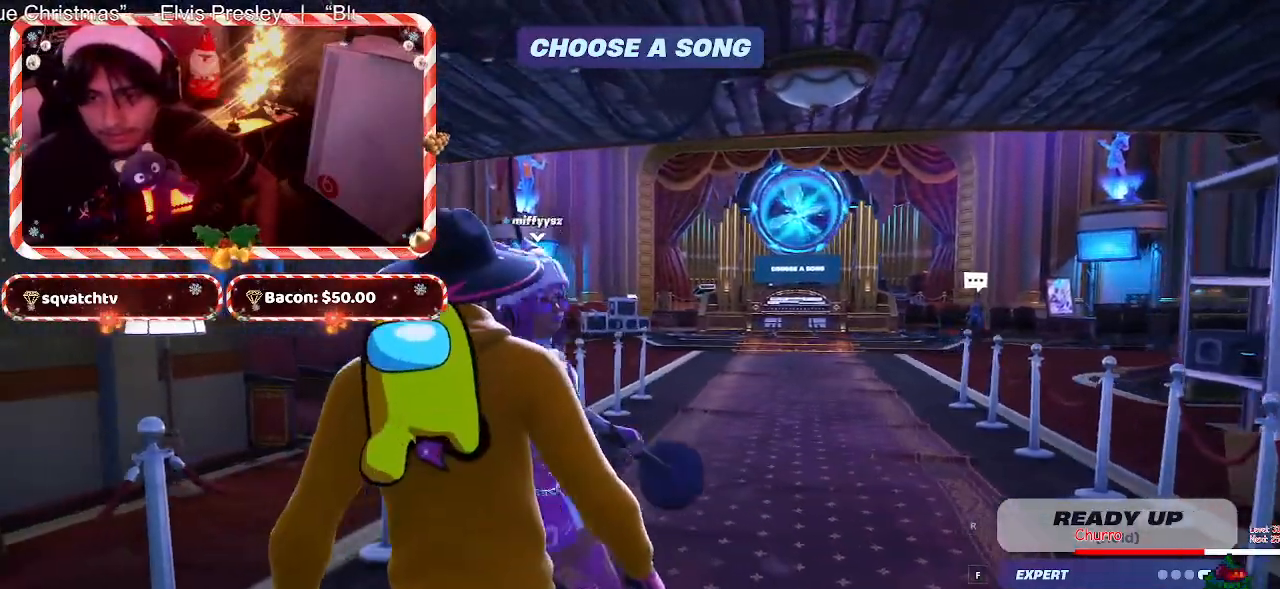
{"keys": ["w"], "mouse": [], "events": [[150, "w", "down"], [200, "a", "up"]]}
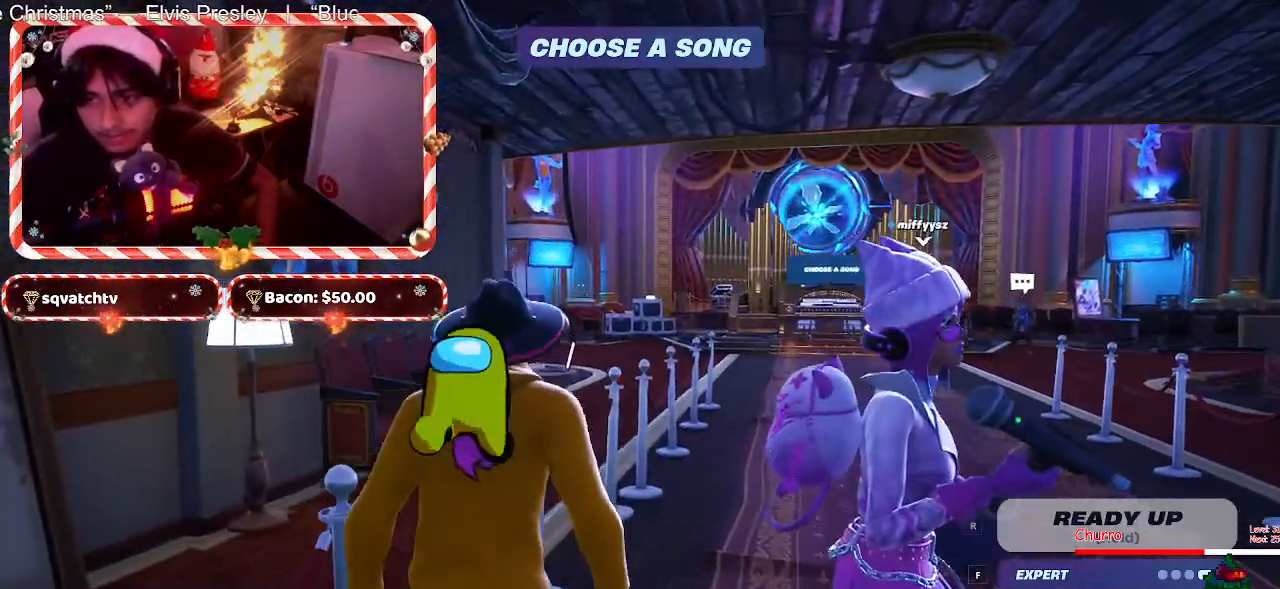
{"keys": [], "mouse": [], "events": [[33, "d", "down"], [83, "w", "up"], [500, "d", "up"]]}
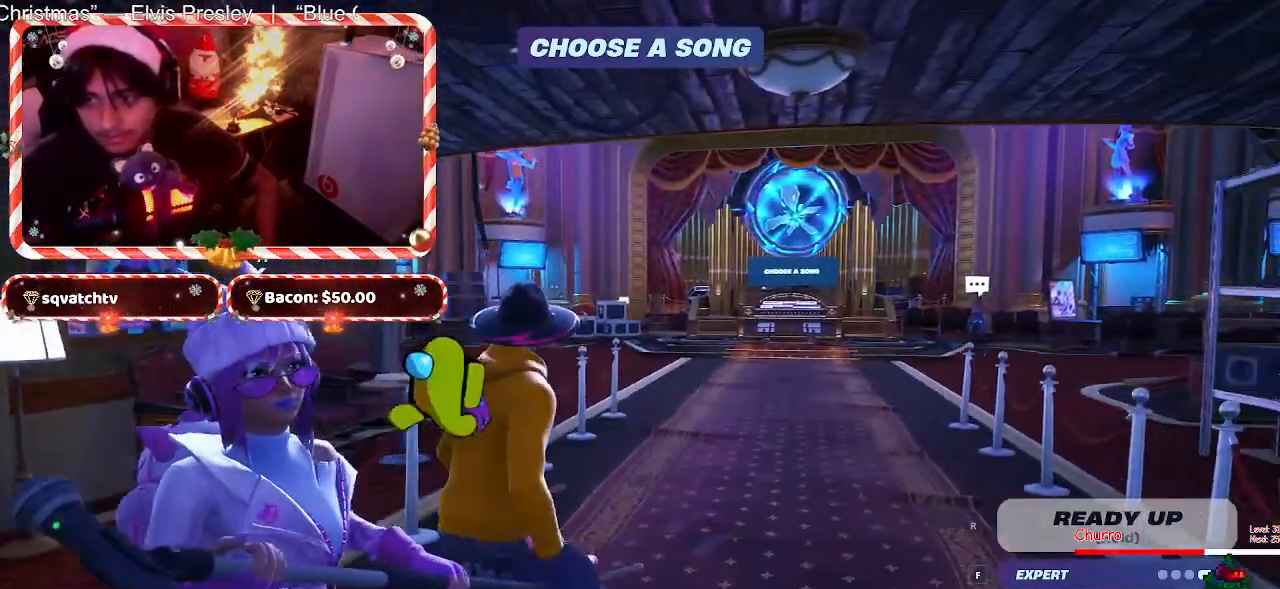
{"keys": ["s"], "mouse": [], "events": [[183, "s", "down"]]}
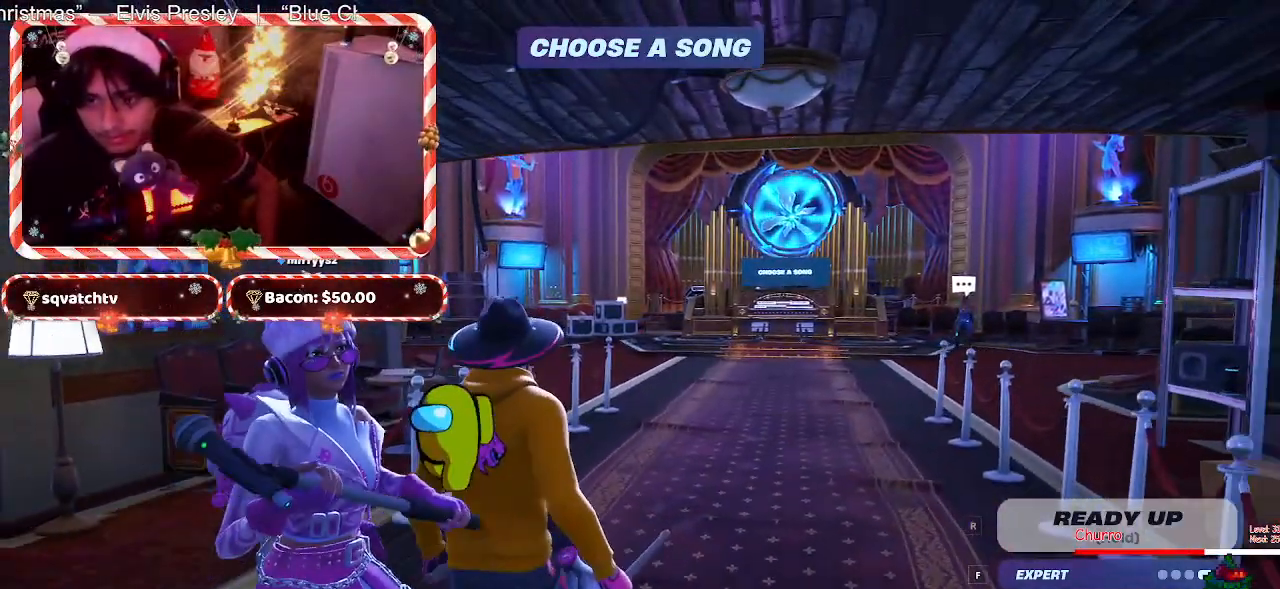
{"keys": ["a"], "mouse": [], "events": [[200, "a", "down"], [383, "s", "up"]]}
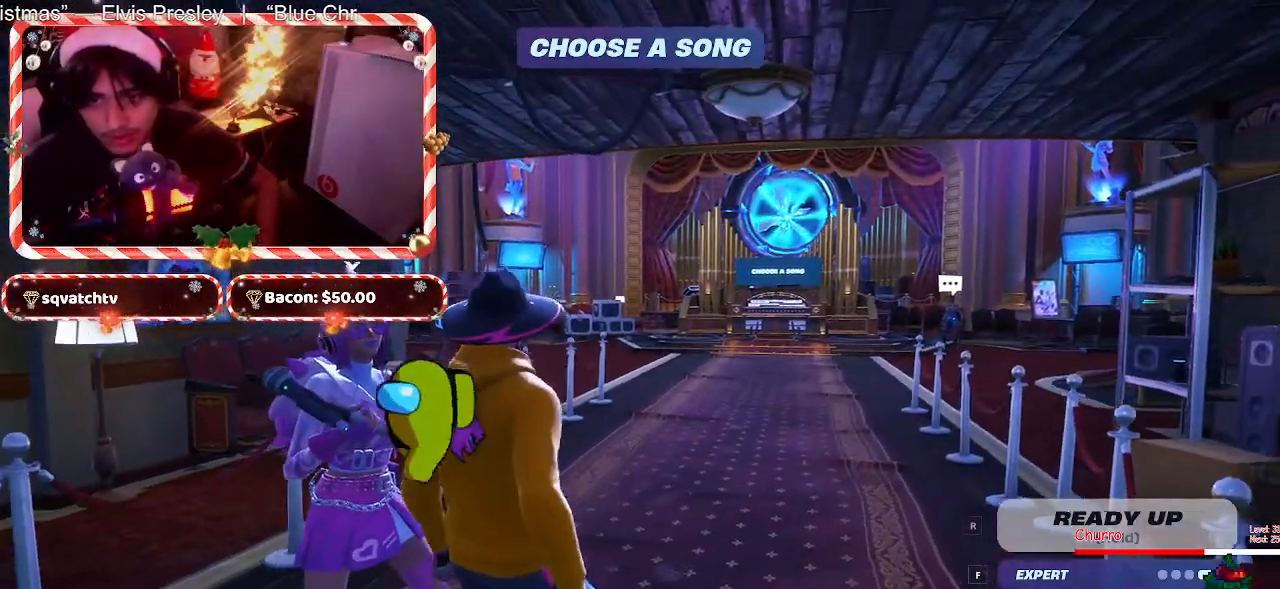
{"keys": ["w"], "mouse": [], "events": [[350, "w", "down"], [450, "a", "up"]]}
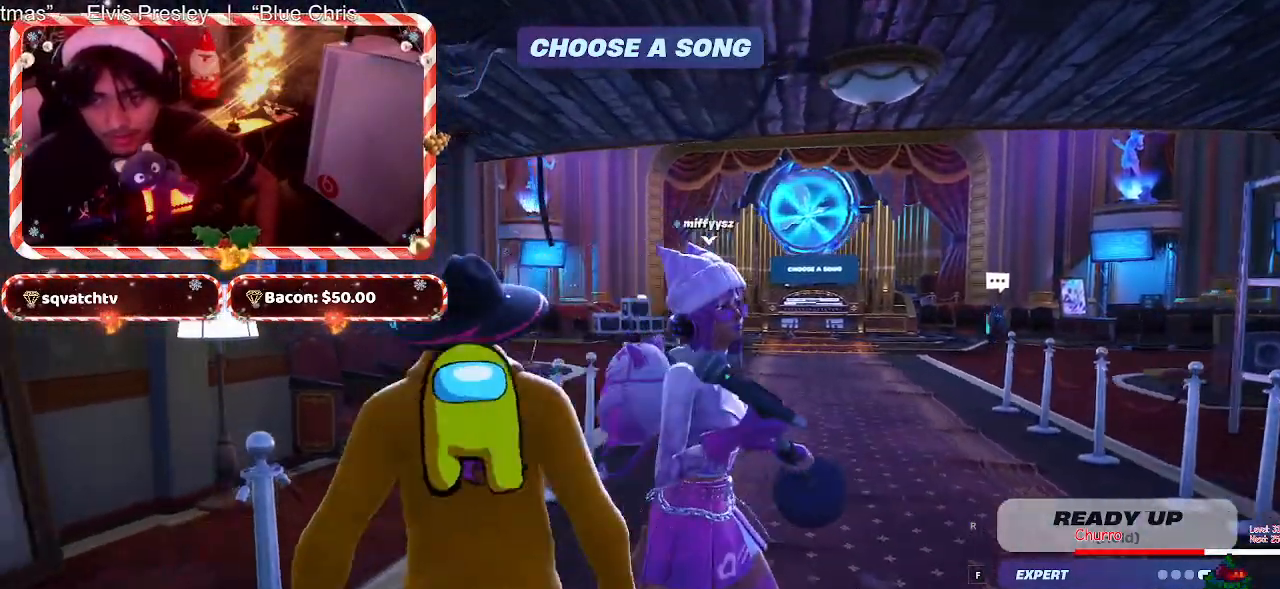
{"keys": ["d"], "mouse": [], "events": [[183, "d", "down"], [283, "w", "up"]]}
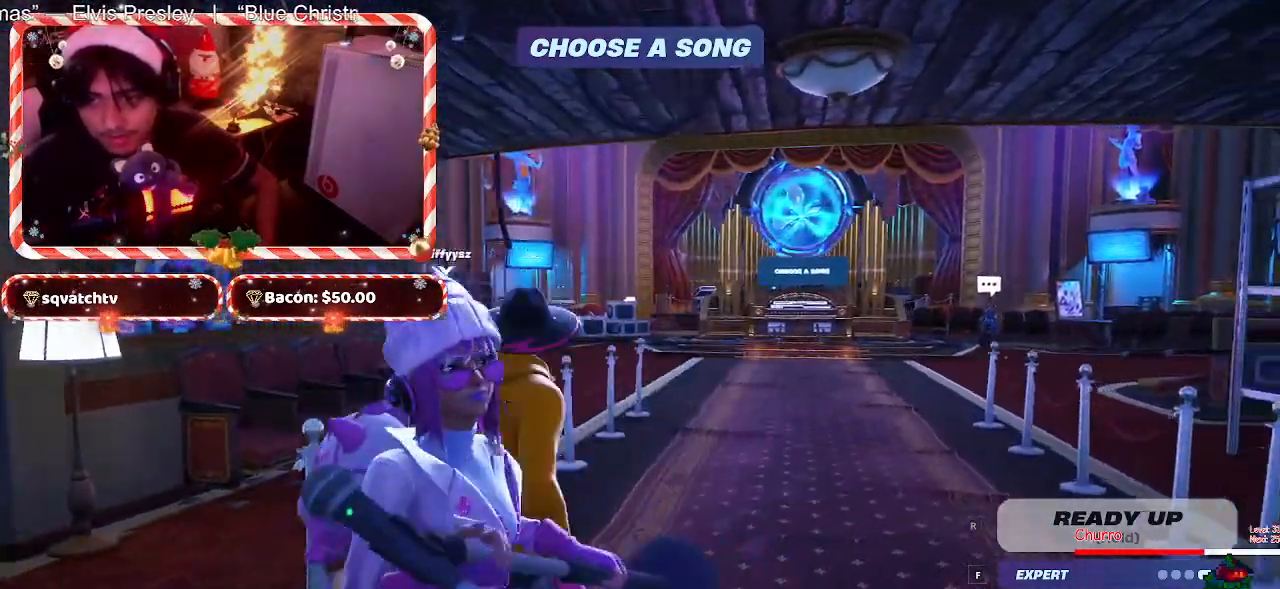
{"keys": ["s"], "mouse": [], "events": [[150, "s", "down"], [250, "d", "up"]]}
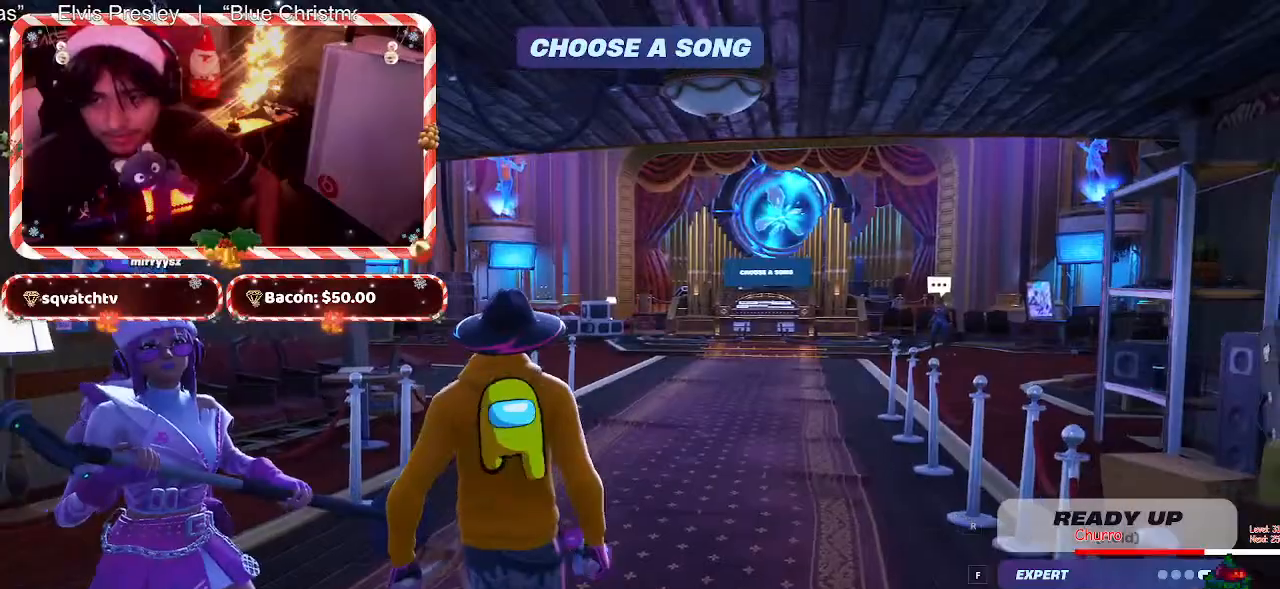
{"keys": ["a"], "mouse": [], "events": [[67, "a", "down"], [317, "s", "up"]]}
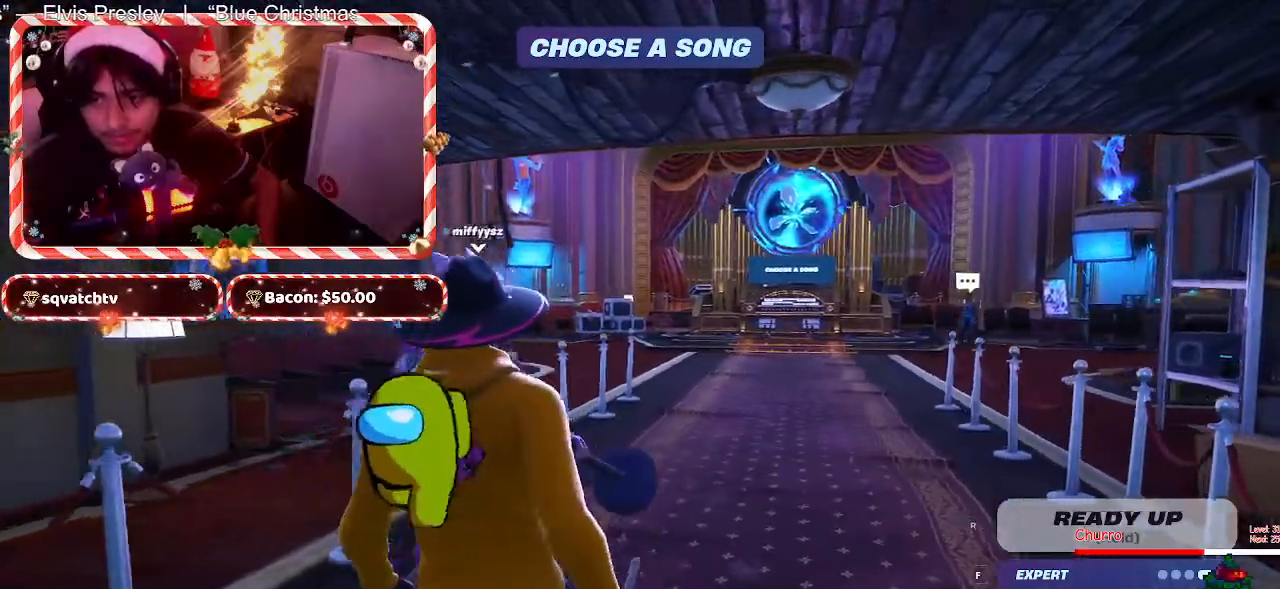
{"keys": ["w"], "mouse": [], "events": [[233, "w", "down"], [367, "a", "up"]]}
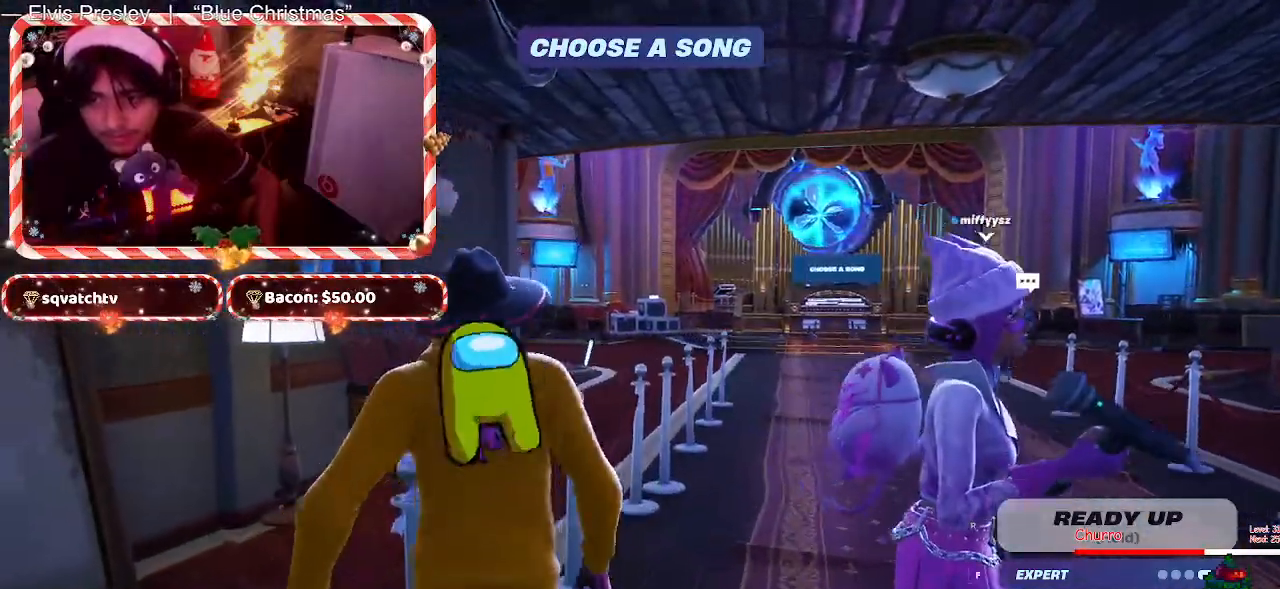
{"keys": ["d", "s"], "mouse": [], "events": [[100, "d", "down"], [150, "w", "up"], [483, "s", "down"]]}
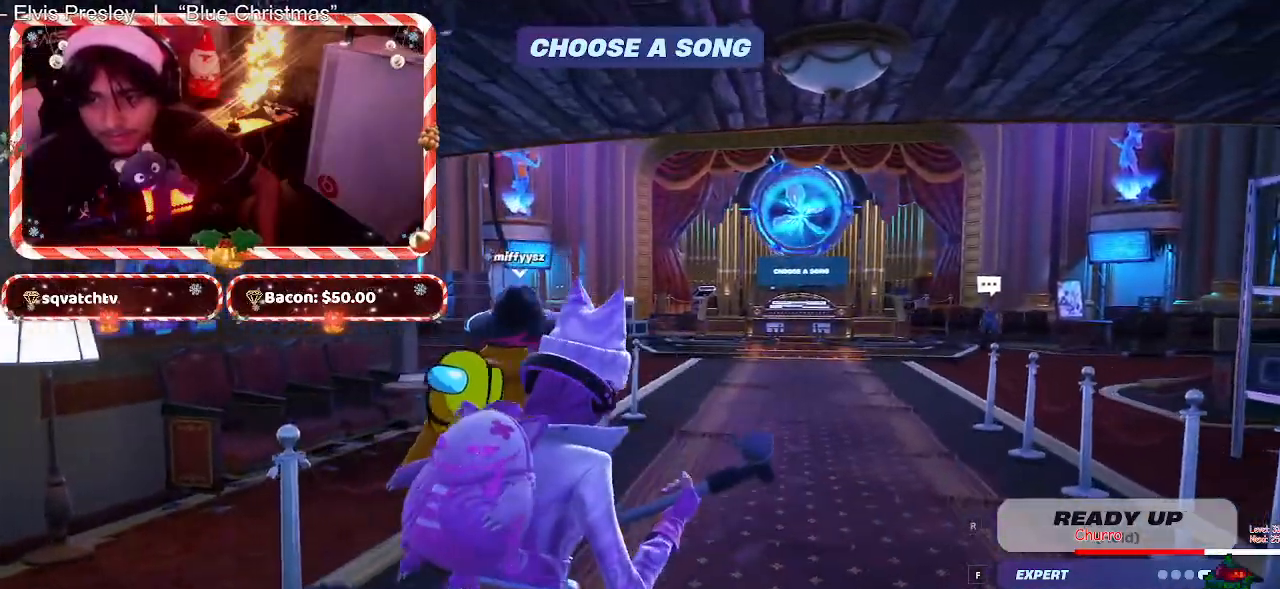
{"keys": ["w"], "mouse": [], "events": [[33, "d", "up"], [167, "s", "up"], [317, "w", "down"]]}
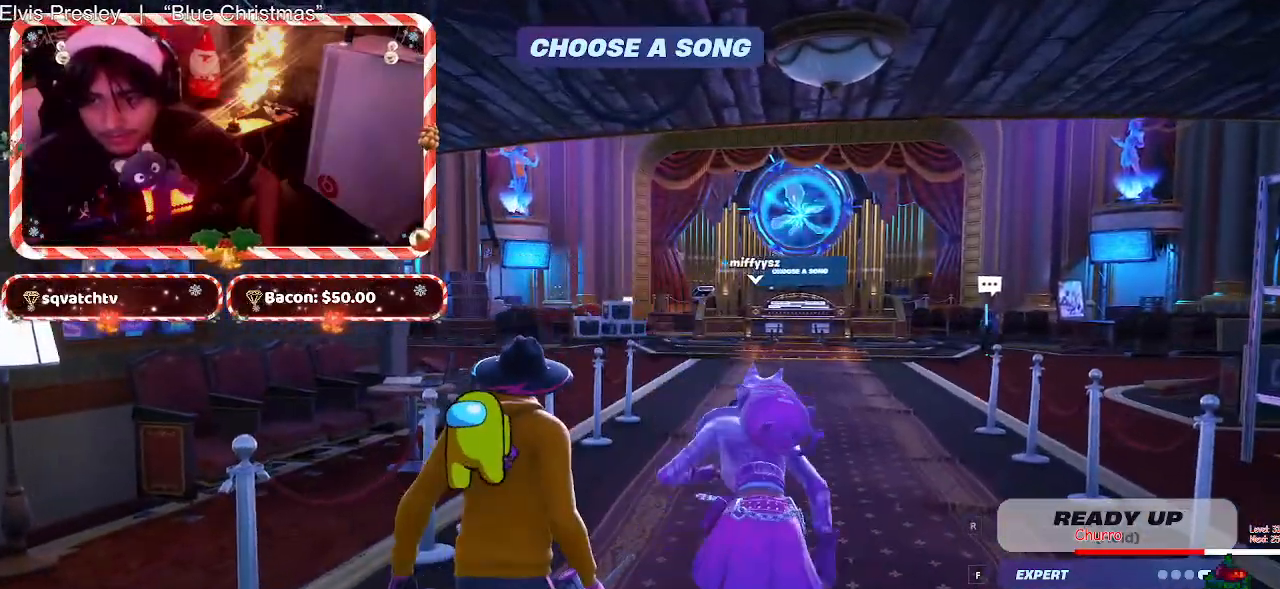
{"keys": ["w"], "mouse": [], "events": []}
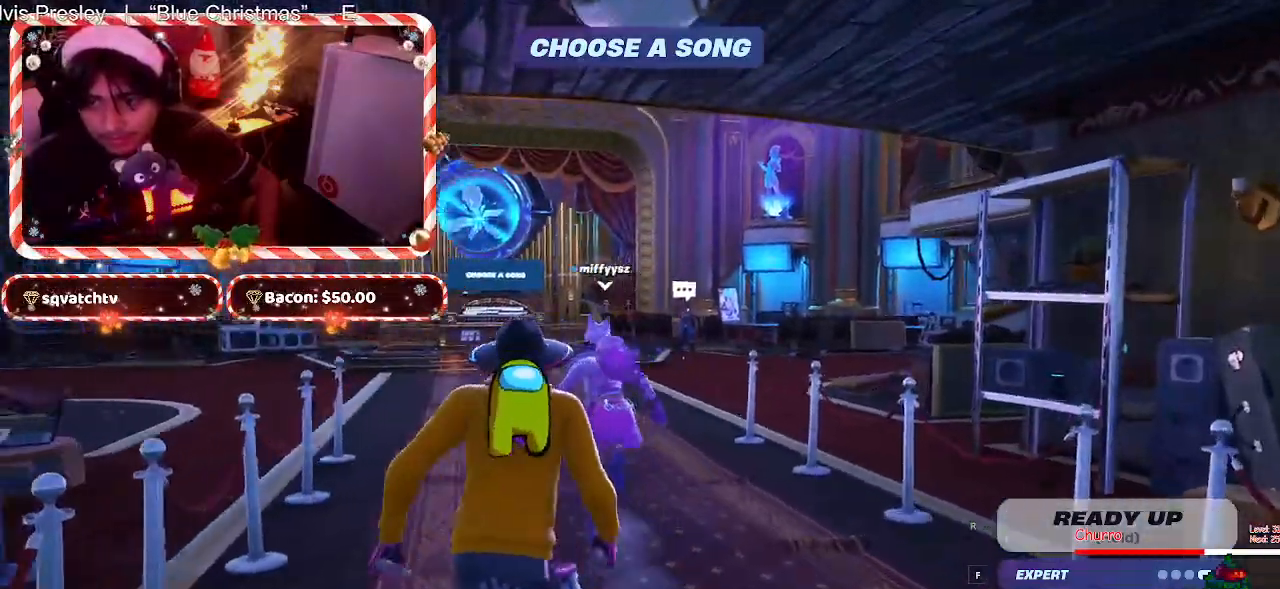
{"keys": ["w"], "mouse": [], "events": []}
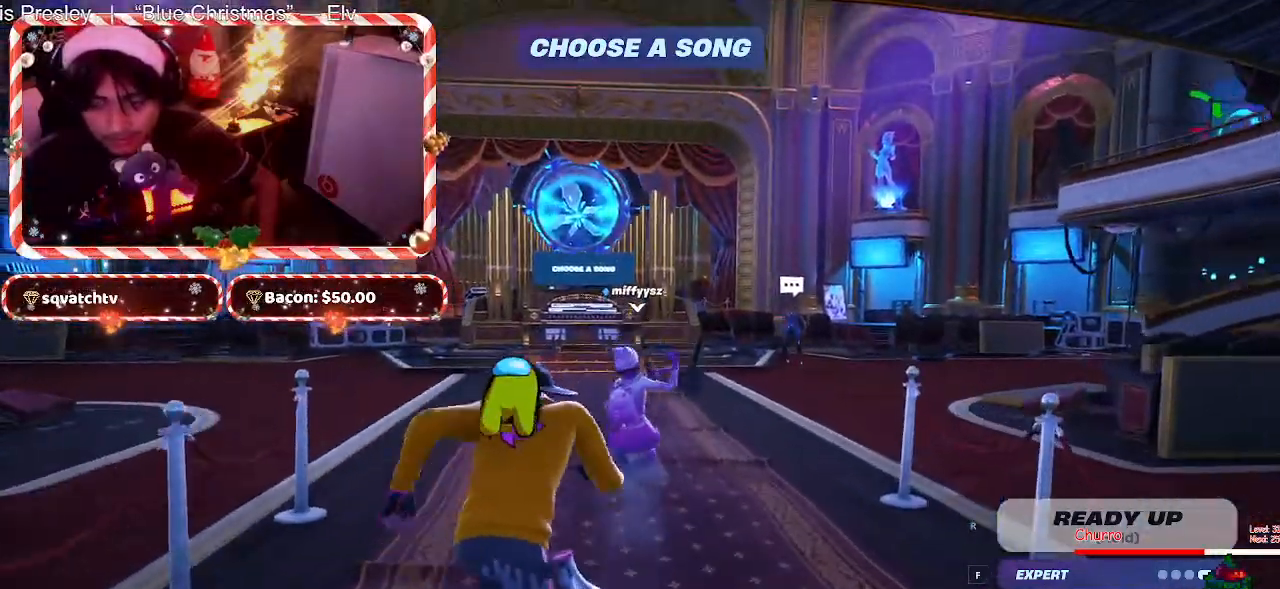
{"keys": ["ctrl", "w"], "mouse": [], "events": [[317, "ctrl", "down"]]}
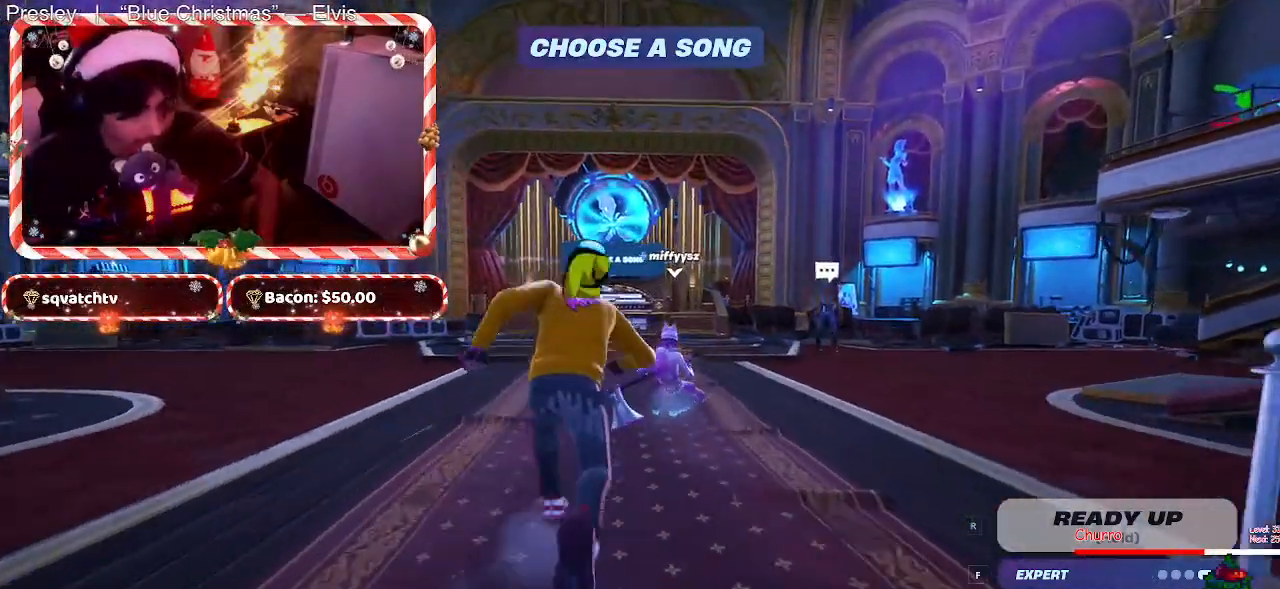
{"keys": ["w"], "mouse": [], "events": [[50, "ctrl", "up"], [183, "space", "down"], [283, "space", "up"]]}
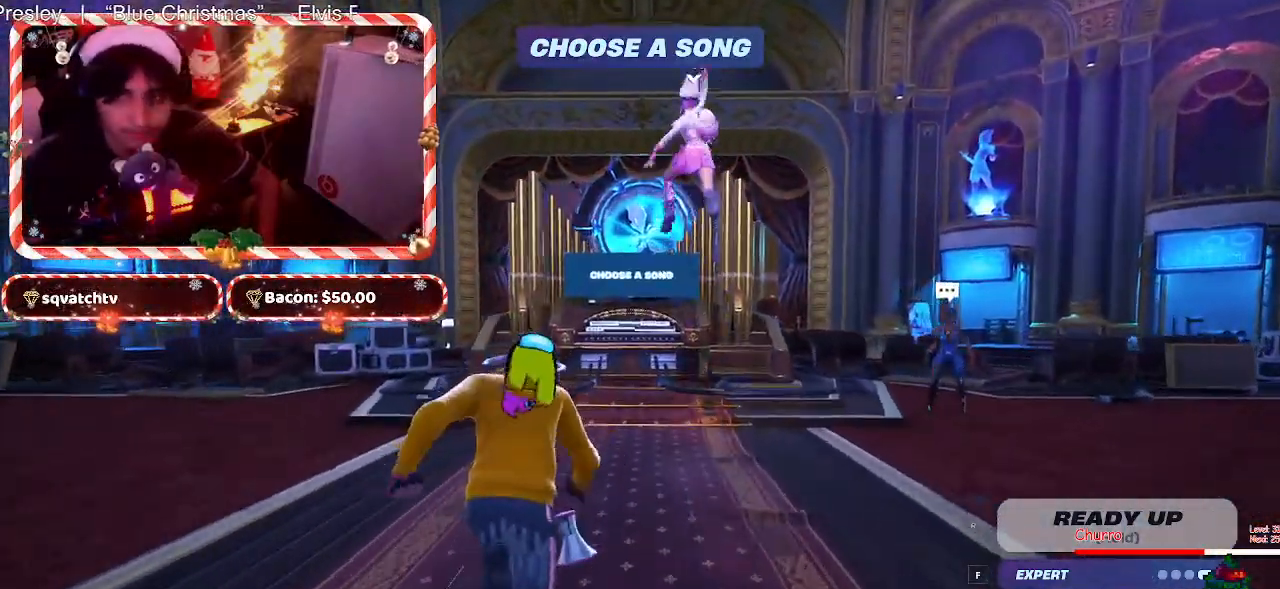
{"keys": ["w"], "mouse": [], "events": []}
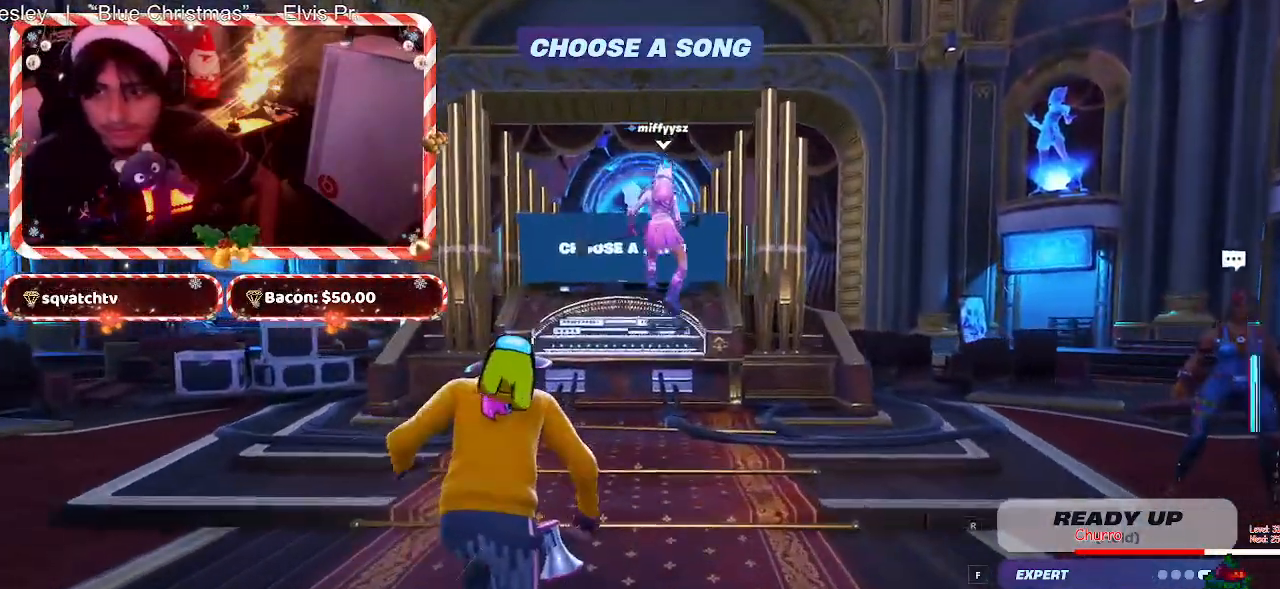
{"keys": [], "mouse": [], "events": [[500, "w", "up"]]}
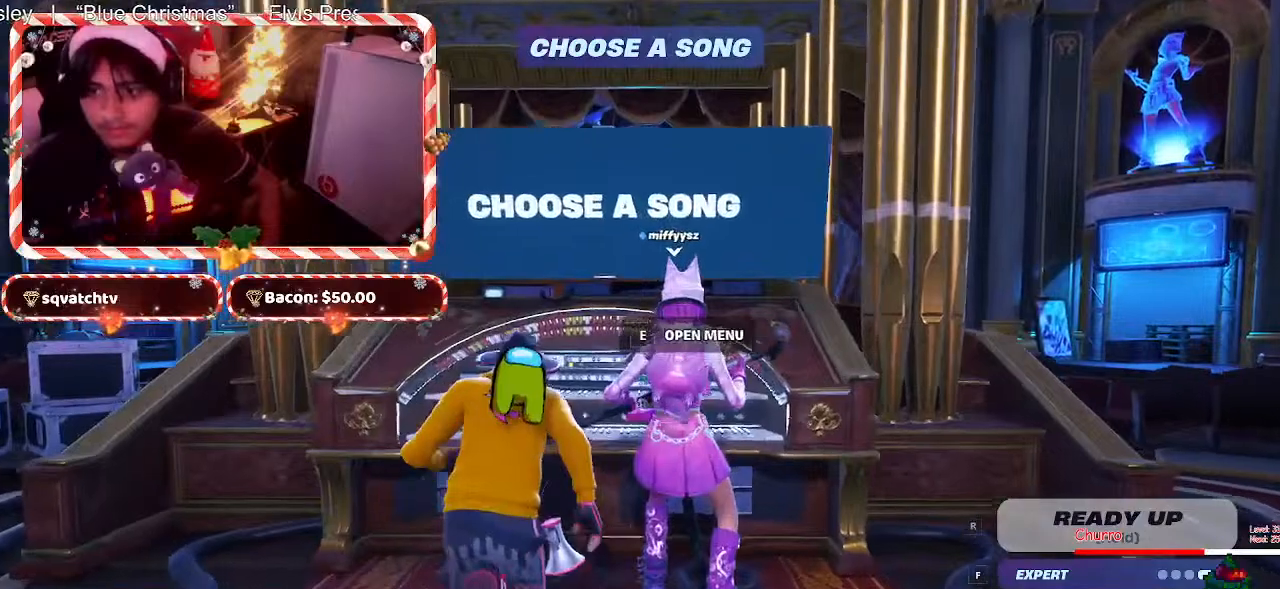
{"keys": [], "mouse": [], "events": [[367, "f", "down"], [417, "f", "up"]]}
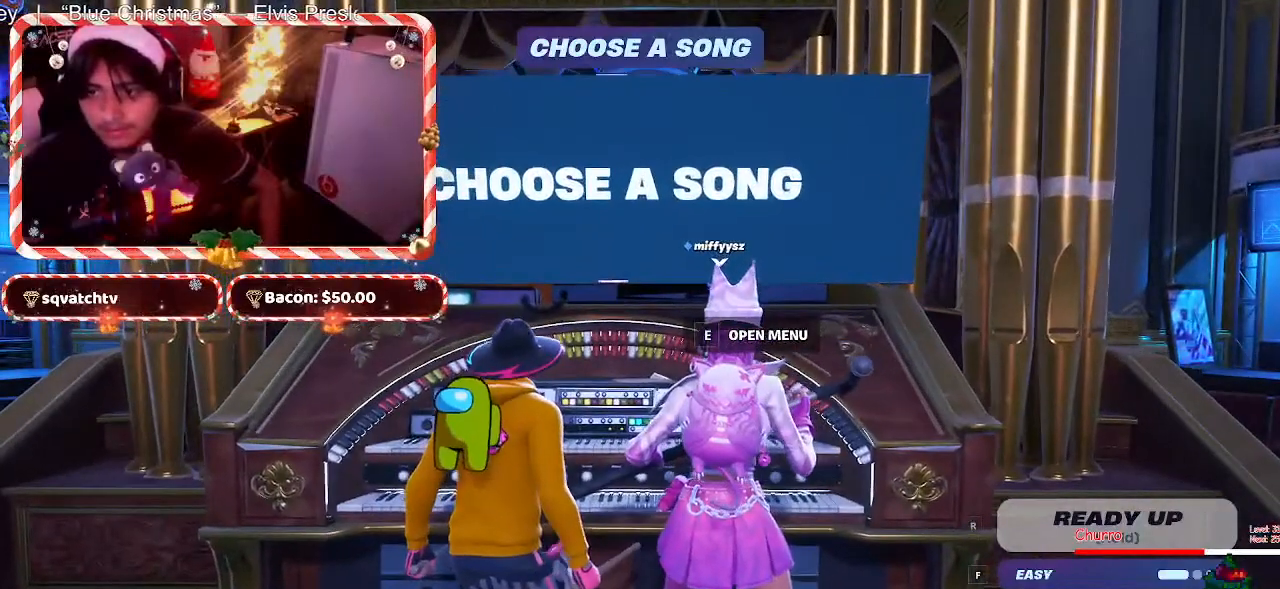
{"keys": [], "mouse": [], "events": [[250, "e", "down"], [333, "e", "up"]]}
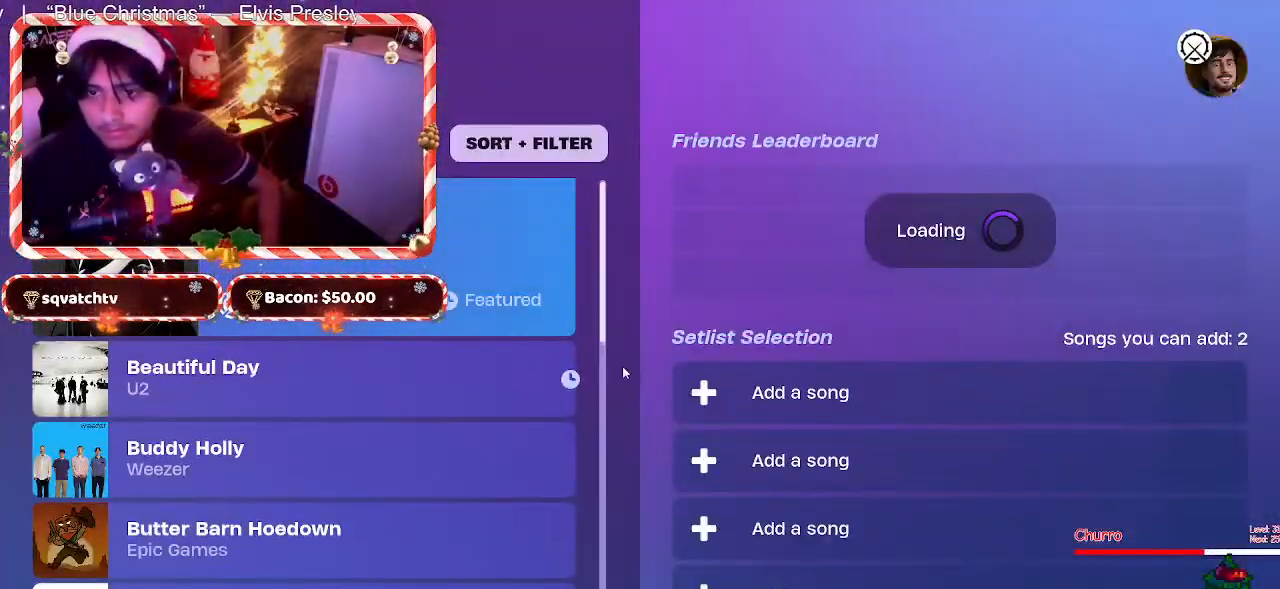
{"keys": [], "mouse": [], "events": []}